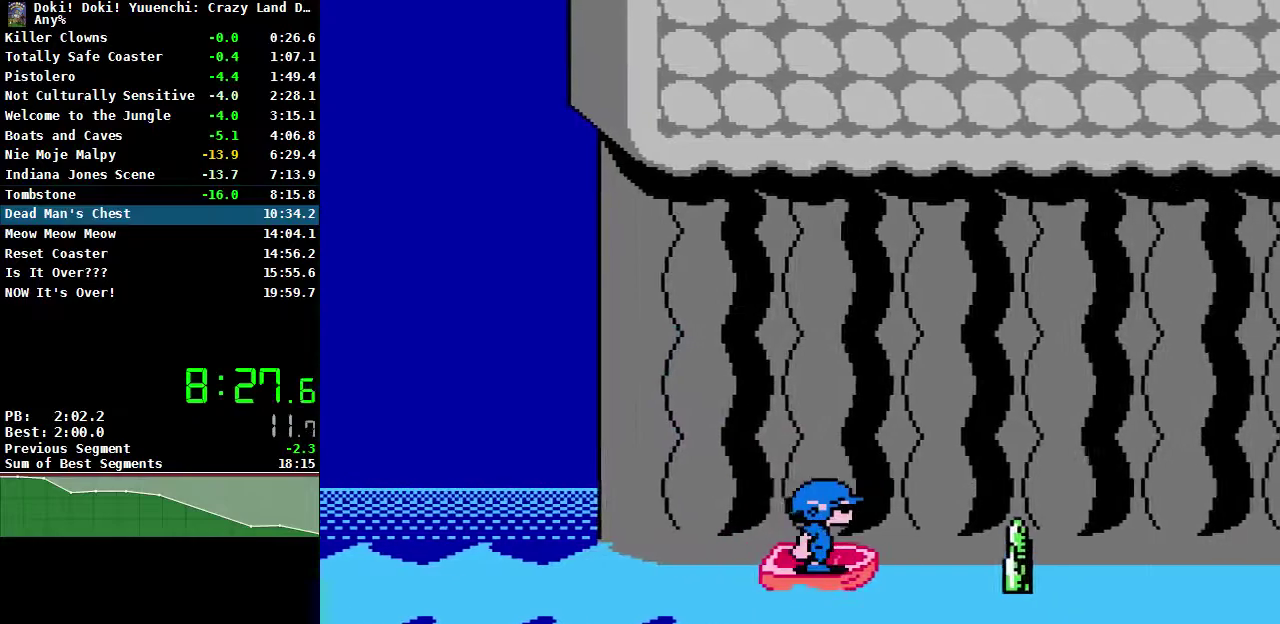
Gameplay with a controller (Nintendo layout); each line is a JSON object with the inputs held at the frame after it. "events" lists button and stick changes between this image and that frame as [ms after this image, input, new state], when the widget could be followed in between. Not read: L3 R3.
{"buttons": ["A", "DPAD_RIGHT"], "events": [[350, "A", "down"], [350, "DPAD_RIGHT", "down"]]}
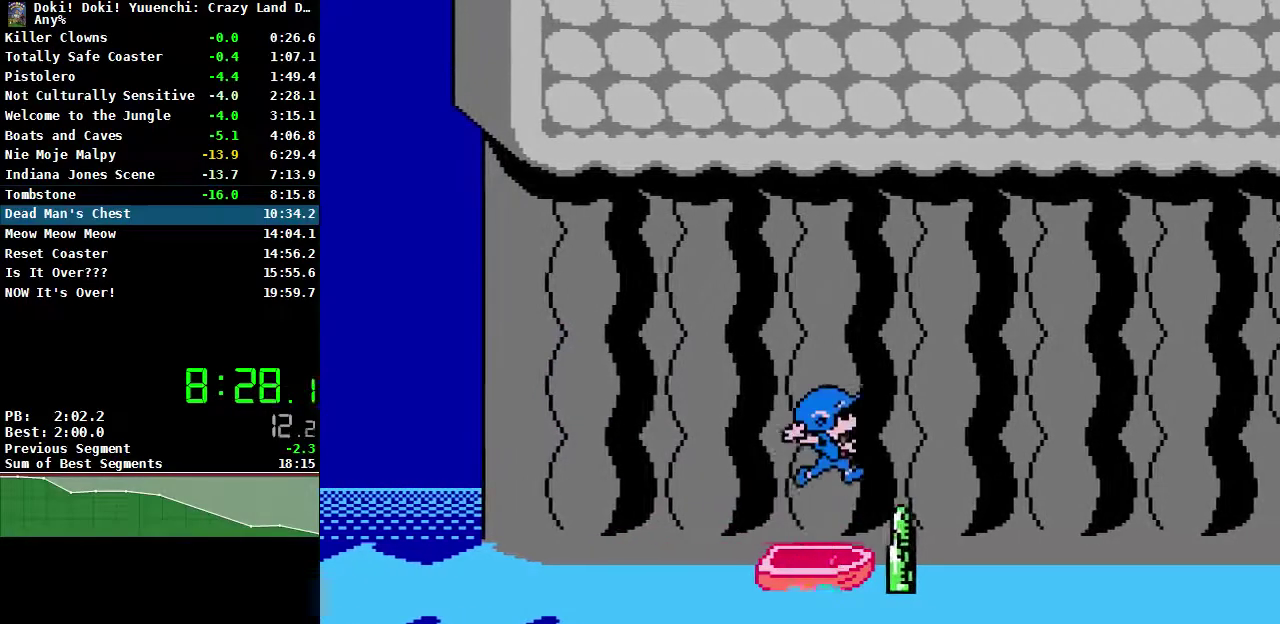
{"buttons": [], "events": [[50, "A", "up"], [67, "DPAD_RIGHT", "up"]]}
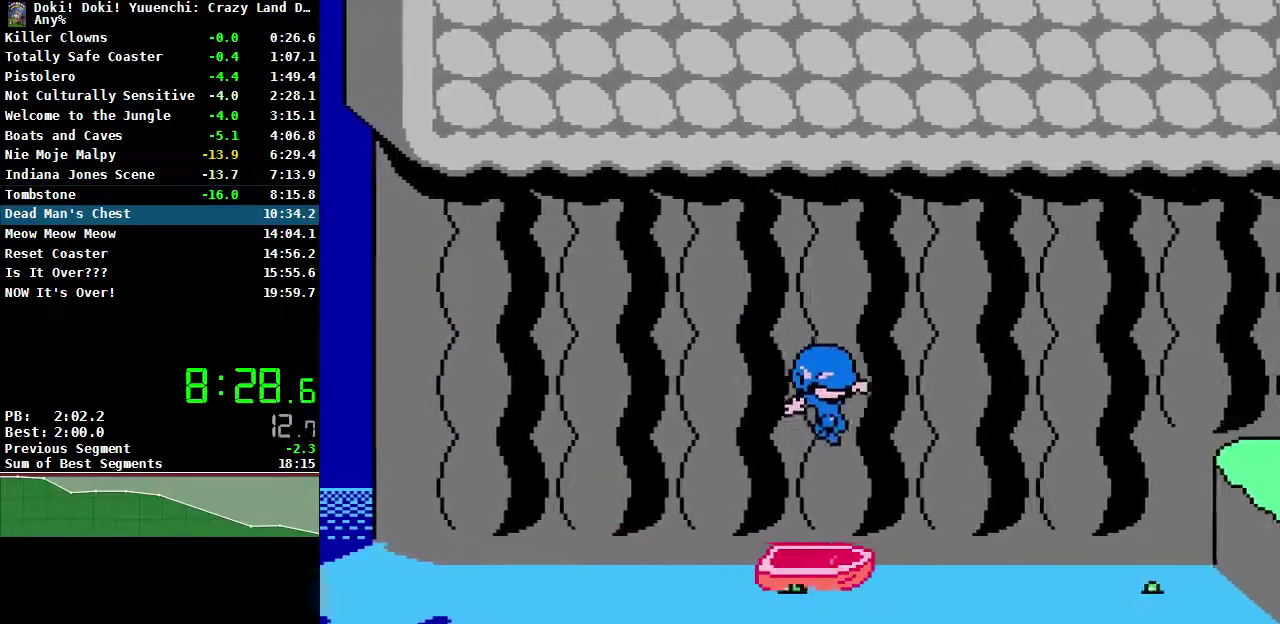
{"buttons": [], "events": []}
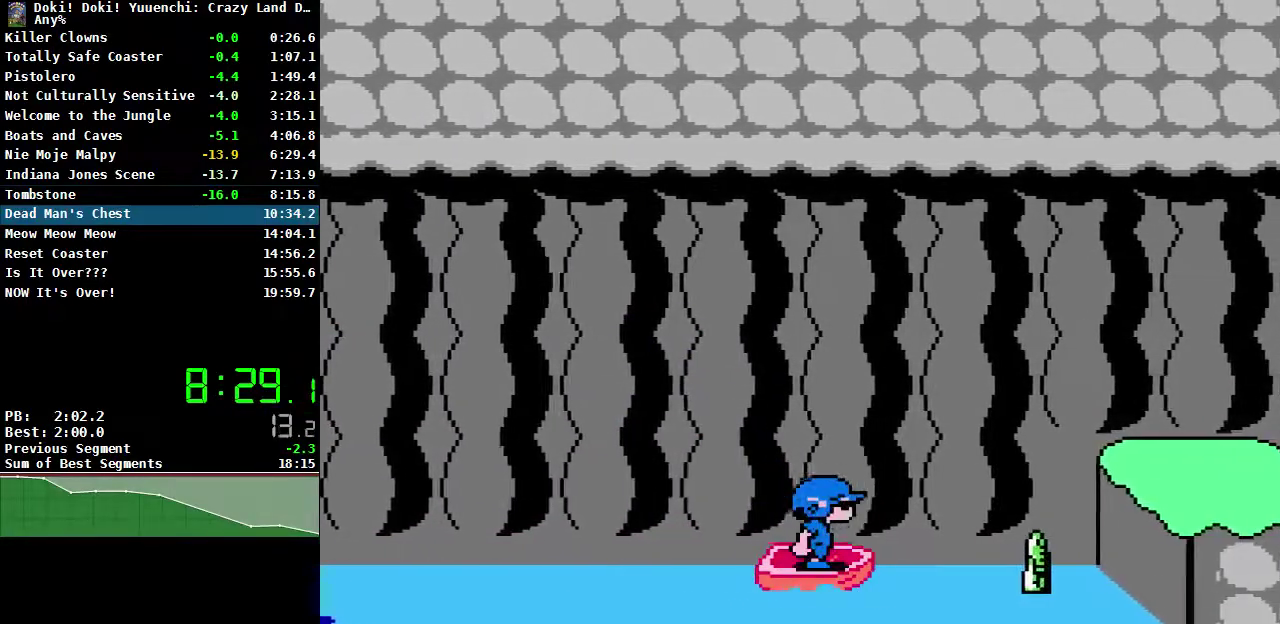
{"buttons": ["A", "DPAD_RIGHT"], "events": [[383, "A", "down"], [400, "DPAD_RIGHT", "down"]]}
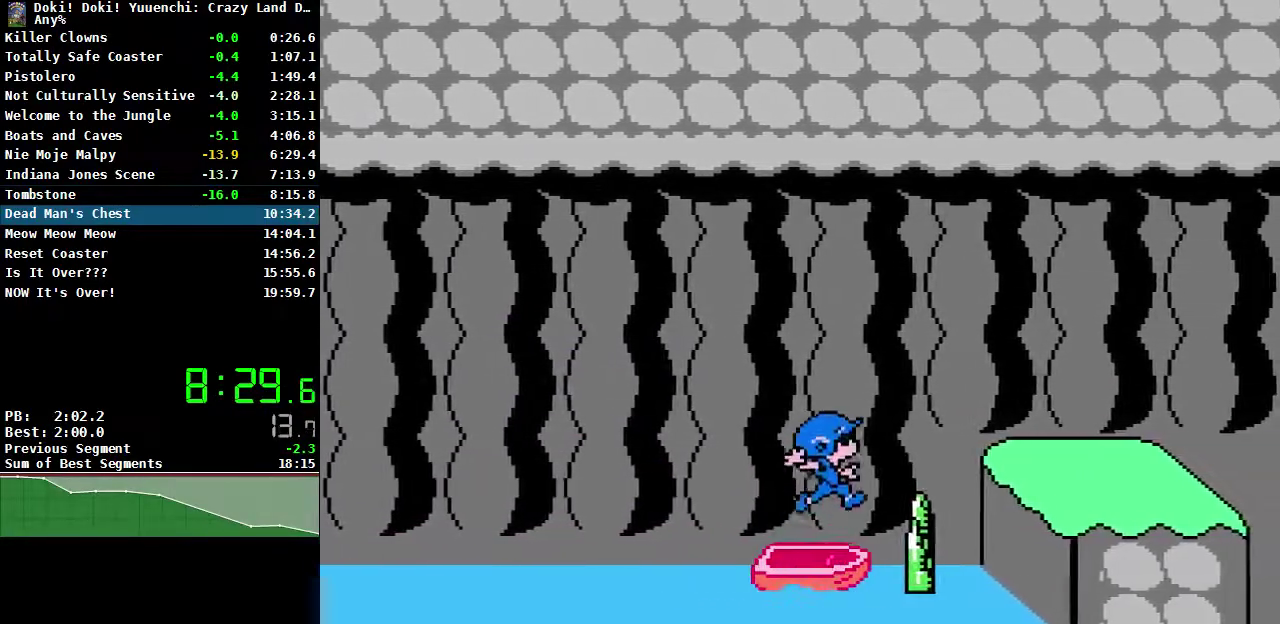
{"buttons": [], "events": [[50, "A", "up"], [100, "DPAD_RIGHT", "up"]]}
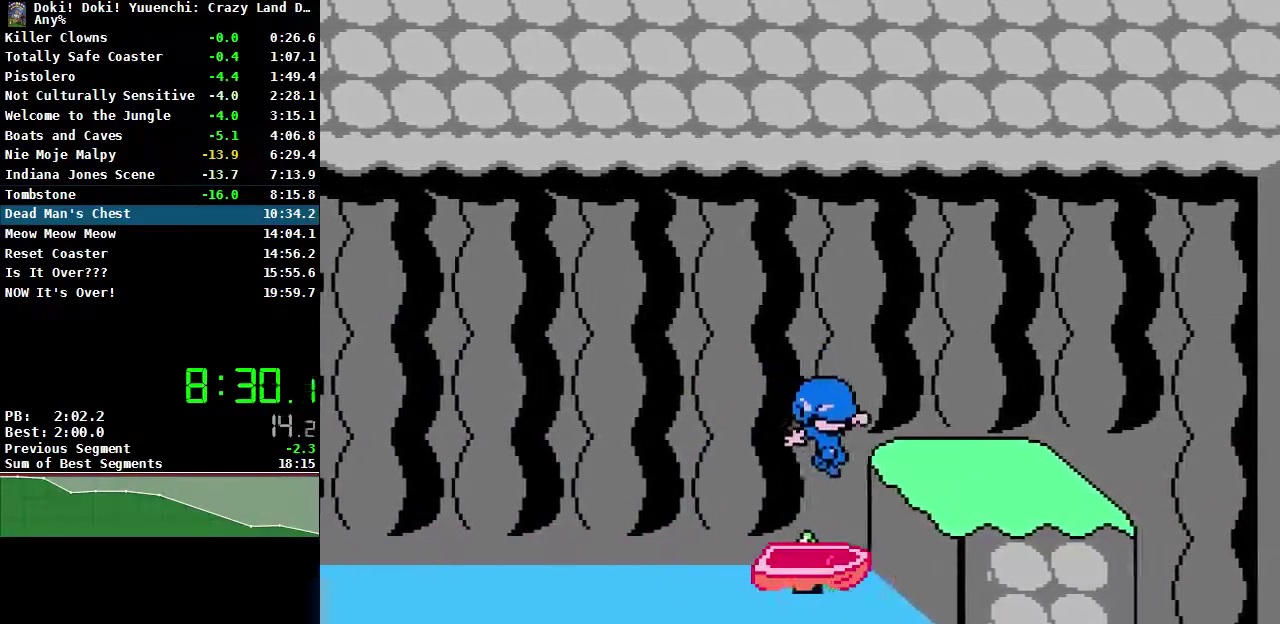
{"buttons": ["DPAD_RIGHT"], "events": [[217, "A", "down"], [233, "DPAD_RIGHT", "down"], [400, "A", "up"]]}
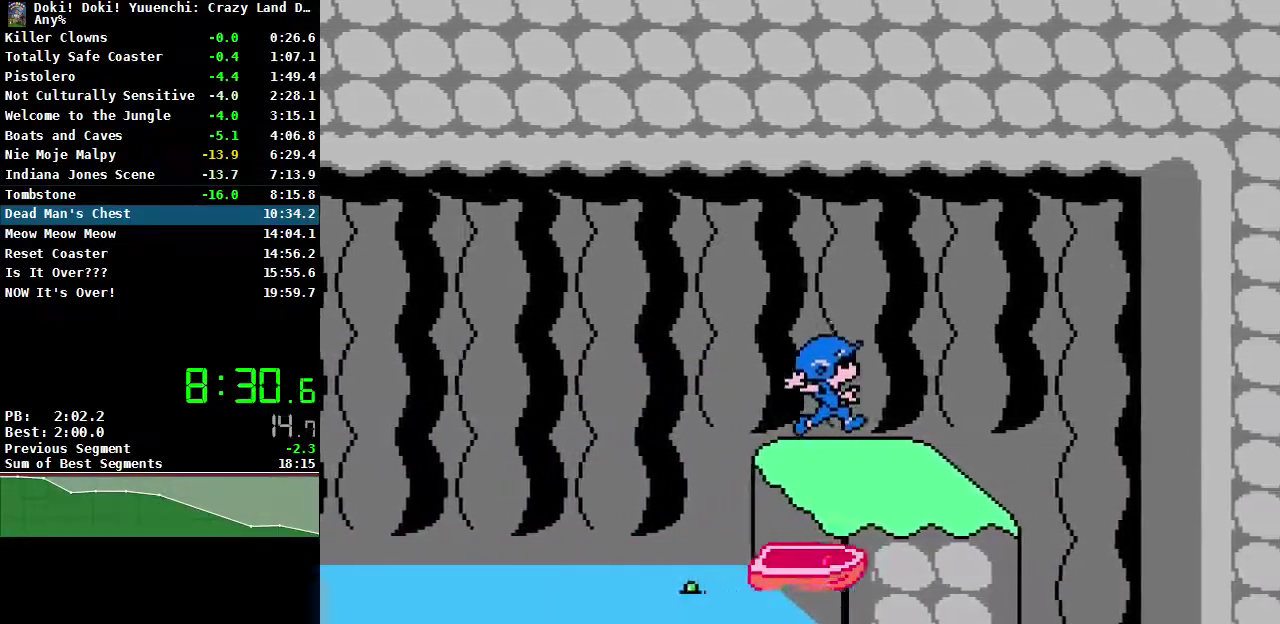
{"buttons": ["DPAD_RIGHT"], "events": []}
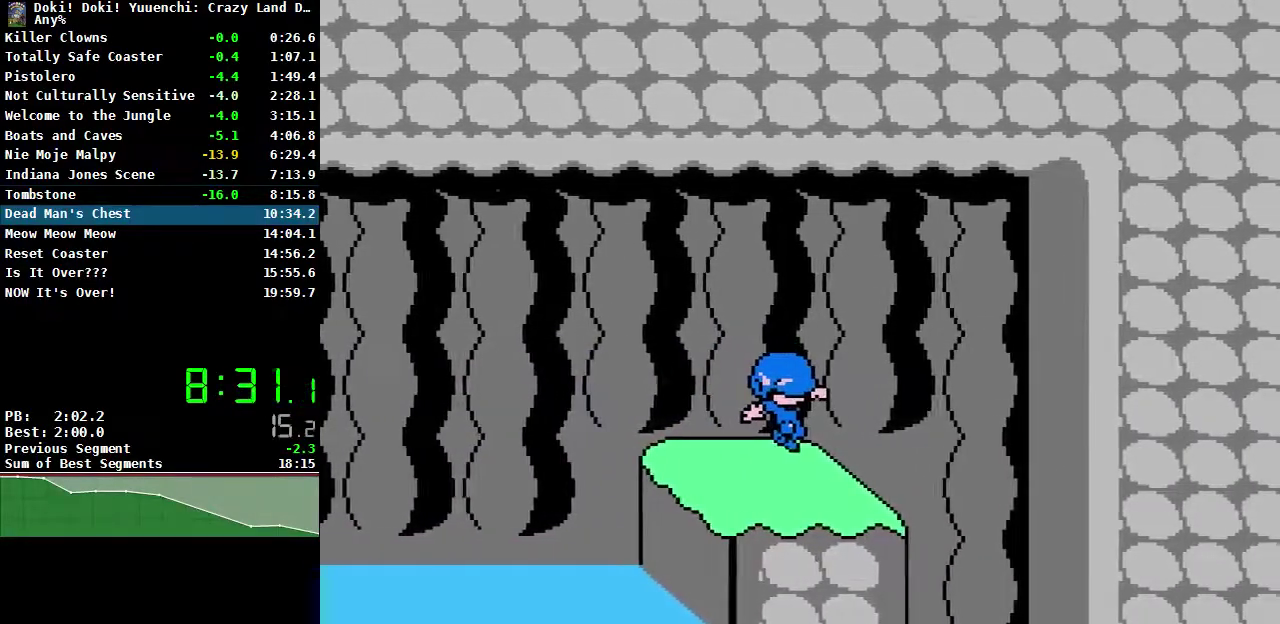
{"buttons": ["DPAD_RIGHT"], "events": []}
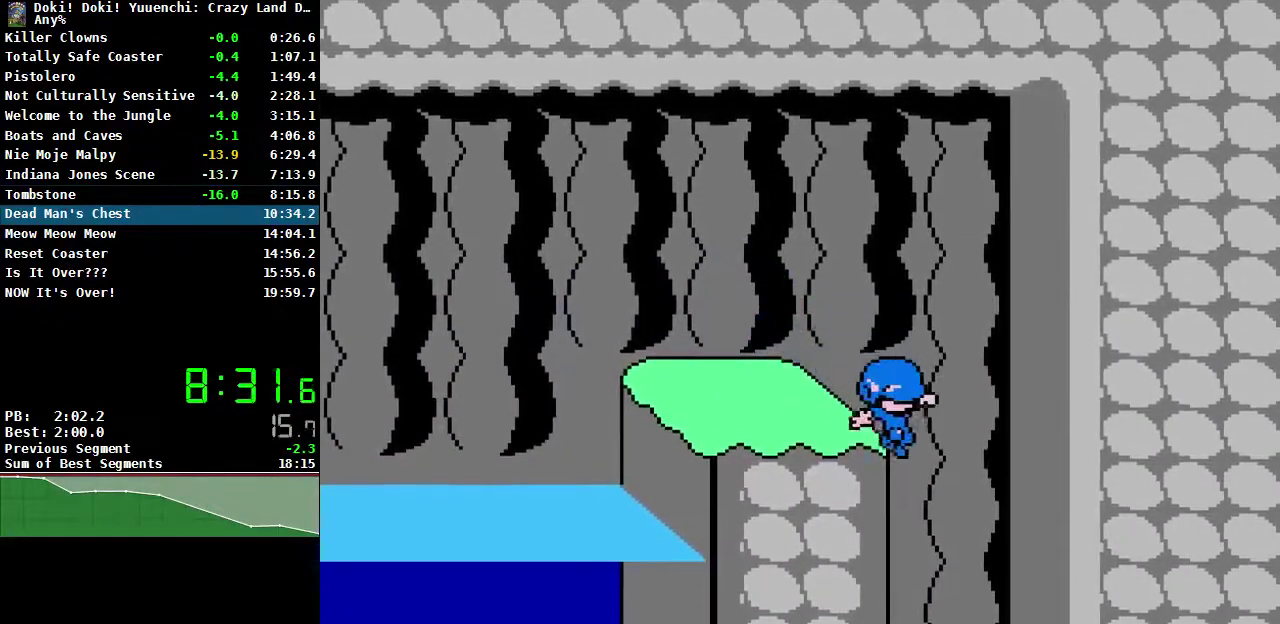
{"buttons": [], "events": [[17, "DPAD_RIGHT", "up"], [33, "DPAD_LEFT", "down"], [383, "DPAD_LEFT", "up"]]}
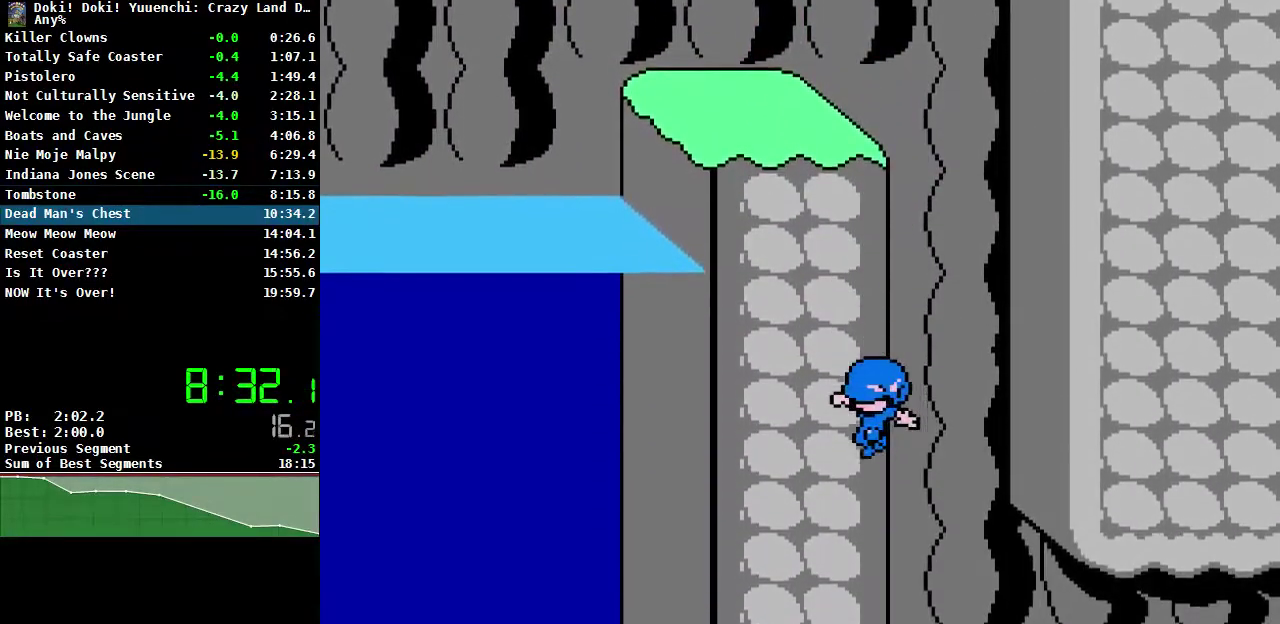
{"buttons": [], "events": []}
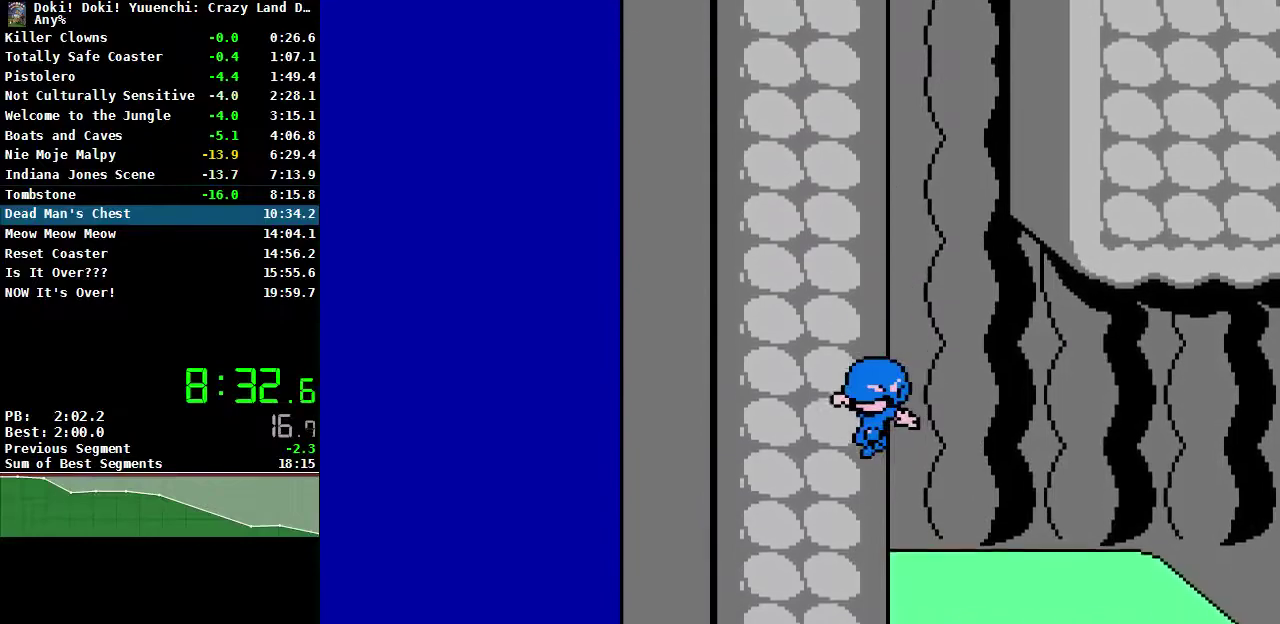
{"buttons": ["DPAD_RIGHT"], "events": [[100, "DPAD_RIGHT", "down"]]}
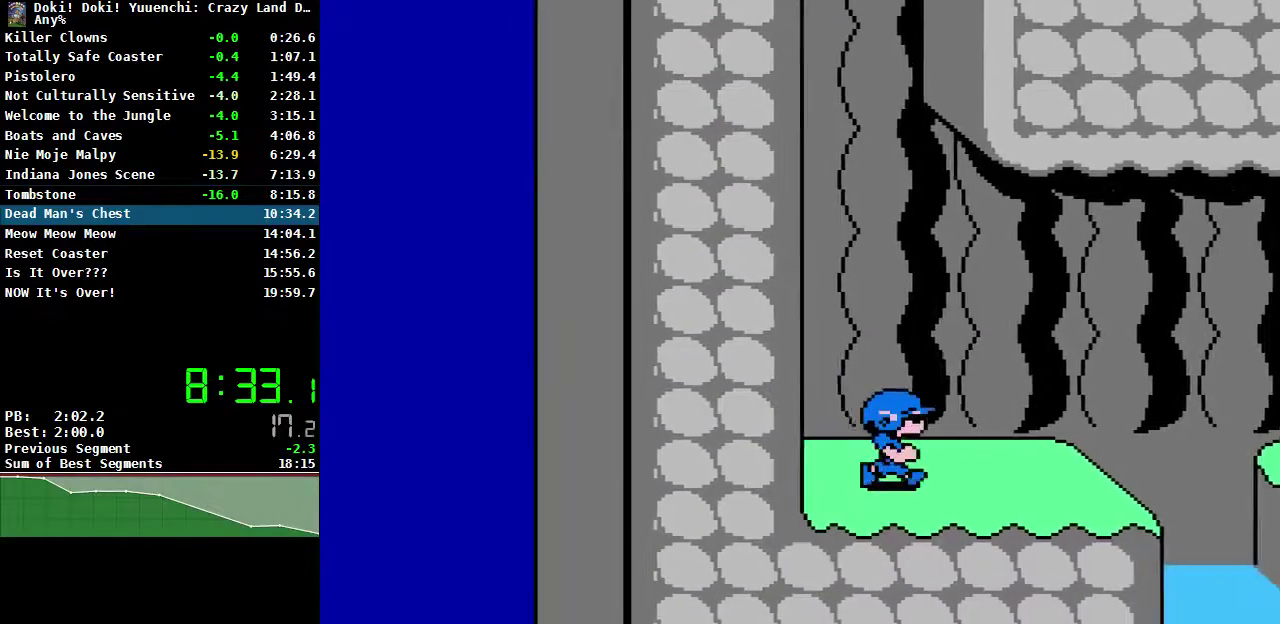
{"buttons": ["A", "DPAD_RIGHT"], "events": [[467, "A", "down"]]}
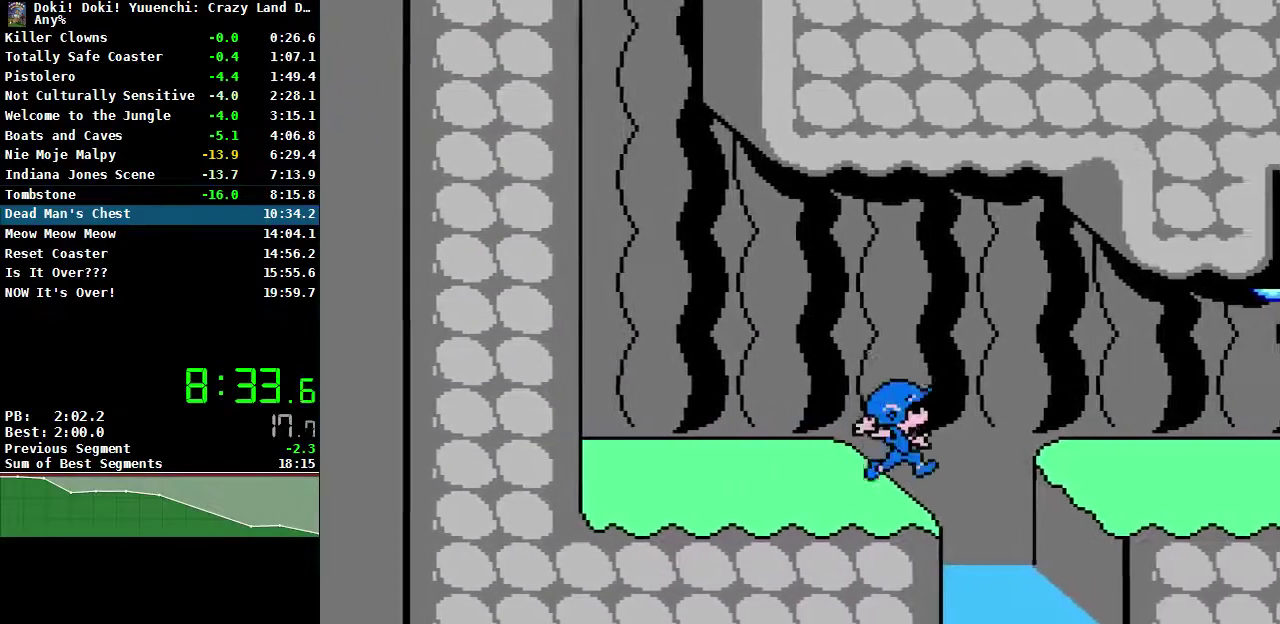
{"buttons": ["DPAD_RIGHT"], "events": [[183, "A", "up"]]}
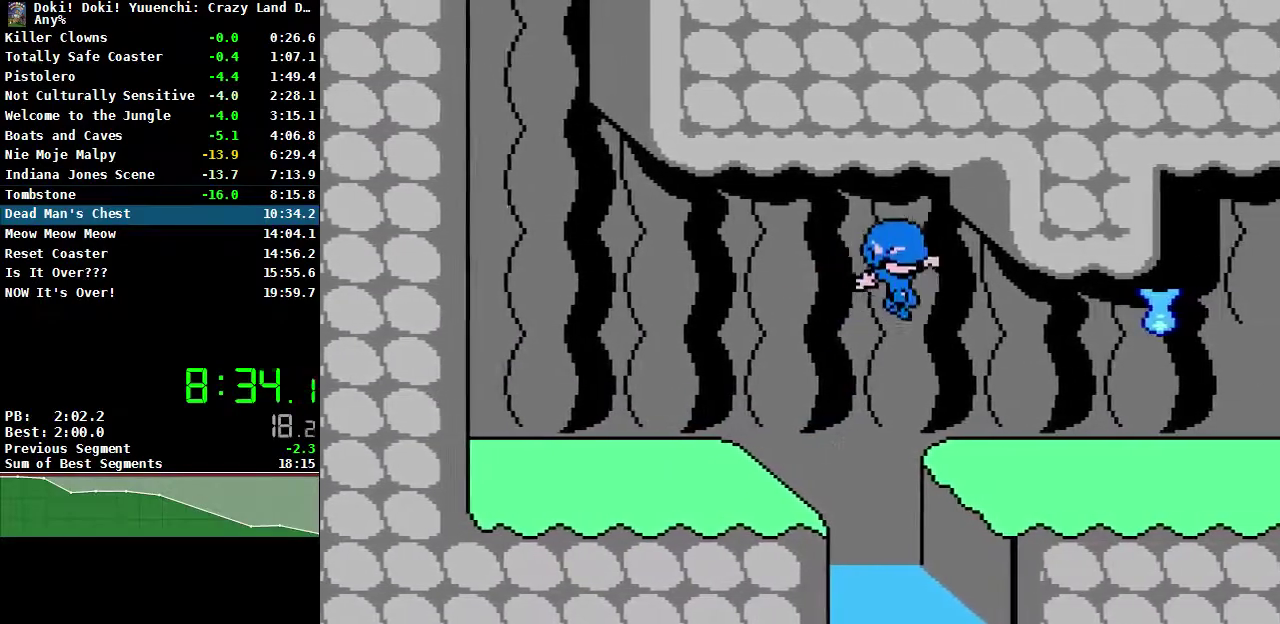
{"buttons": [], "events": [[450, "DPAD_RIGHT", "up"]]}
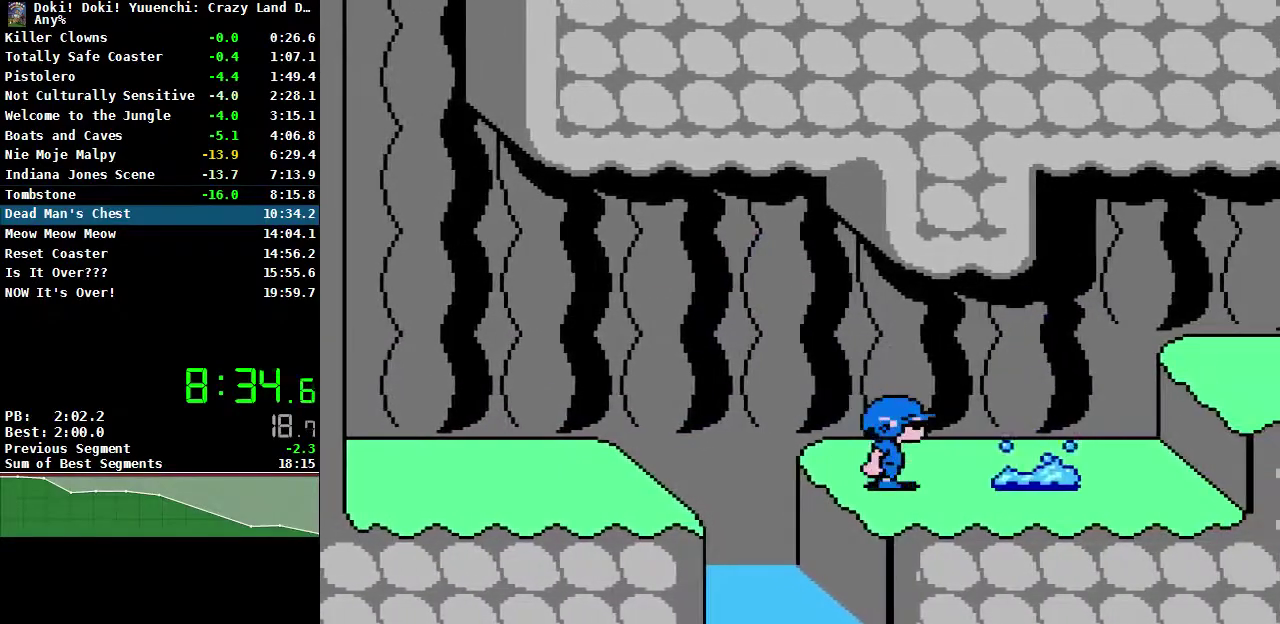
{"buttons": ["B"], "events": [[117, "B", "down"], [200, "B", "up"], [250, "B", "down"], [450, "B", "up"], [500, "B", "down"]]}
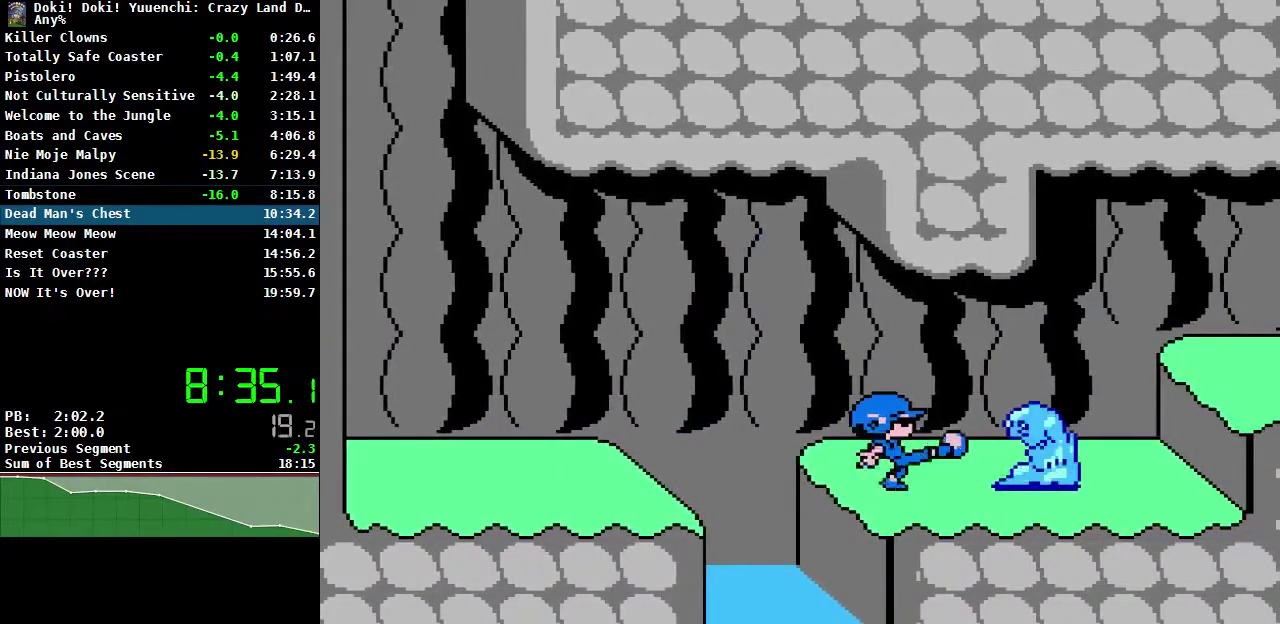
{"buttons": [], "events": [[83, "B", "up"], [150, "B", "down"], [217, "B", "up"], [267, "B", "down"], [350, "B", "up"], [400, "B", "down"], [483, "B", "up"]]}
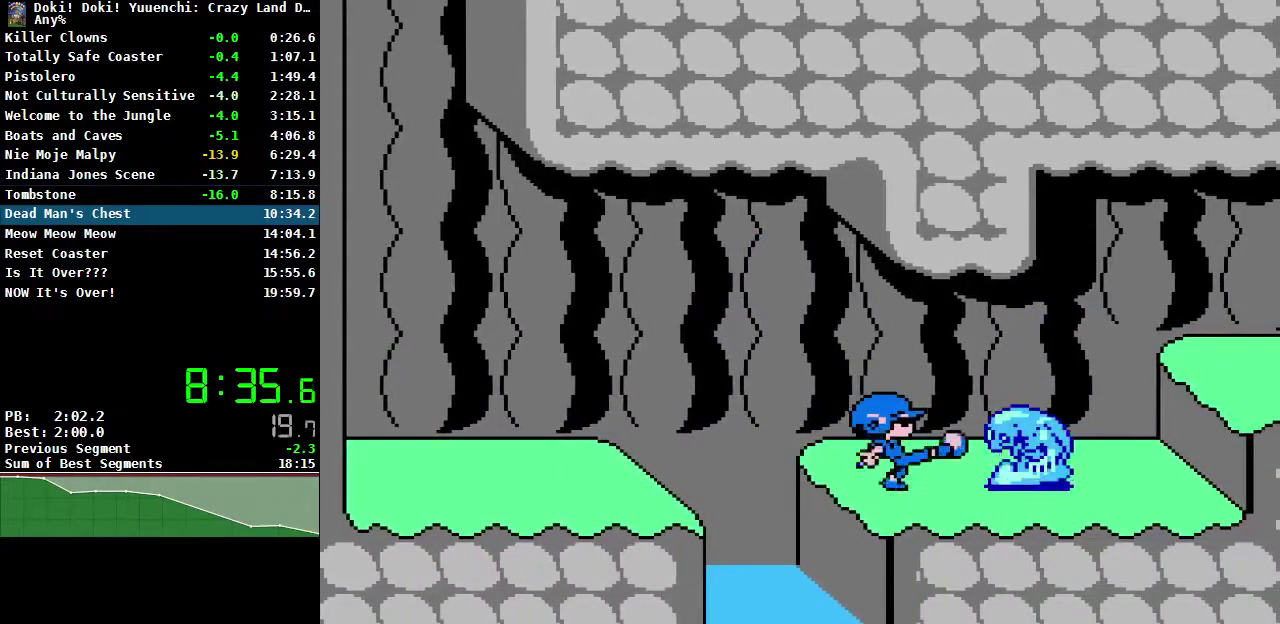
{"buttons": [], "events": [[33, "B", "down"], [100, "B", "up"], [167, "B", "down"], [233, "B", "up"], [300, "B", "down"], [367, "B", "up"], [433, "B", "down"], [500, "B", "up"]]}
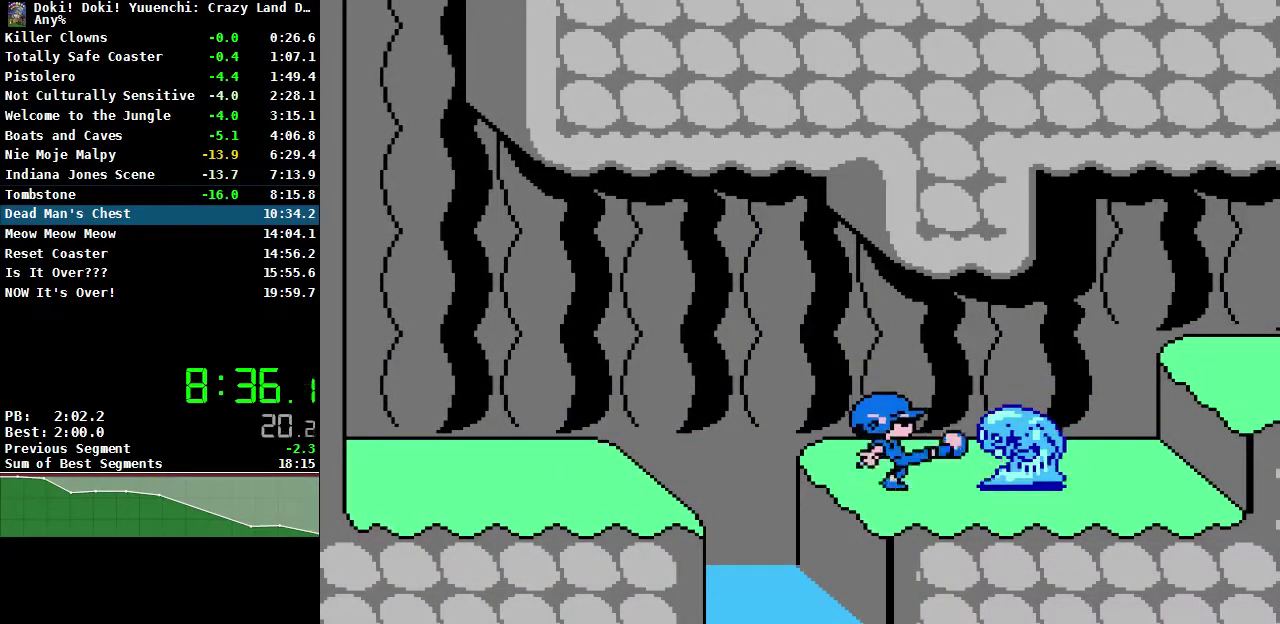
{"buttons": ["B"], "events": [[67, "B", "down"], [150, "B", "up"], [200, "B", "down"], [267, "B", "up"], [350, "B", "down"], [417, "B", "up"], [467, "B", "down"]]}
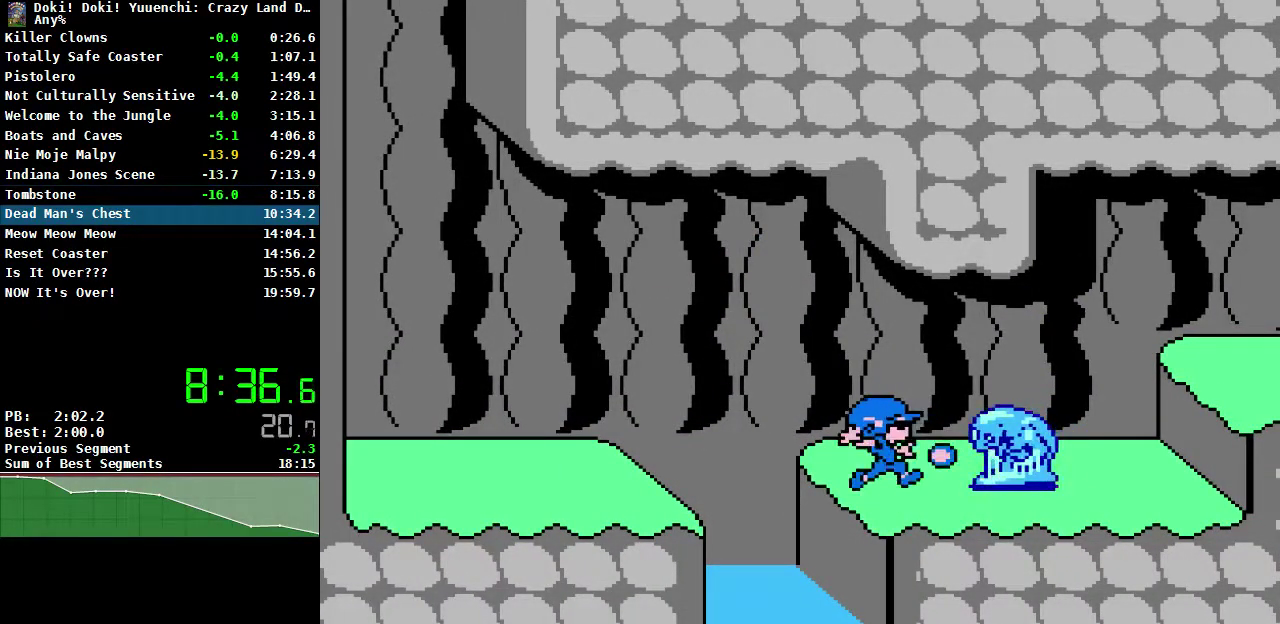
{"buttons": ["DPAD_RIGHT"], "events": [[67, "B", "up"], [233, "DPAD_RIGHT", "down"]]}
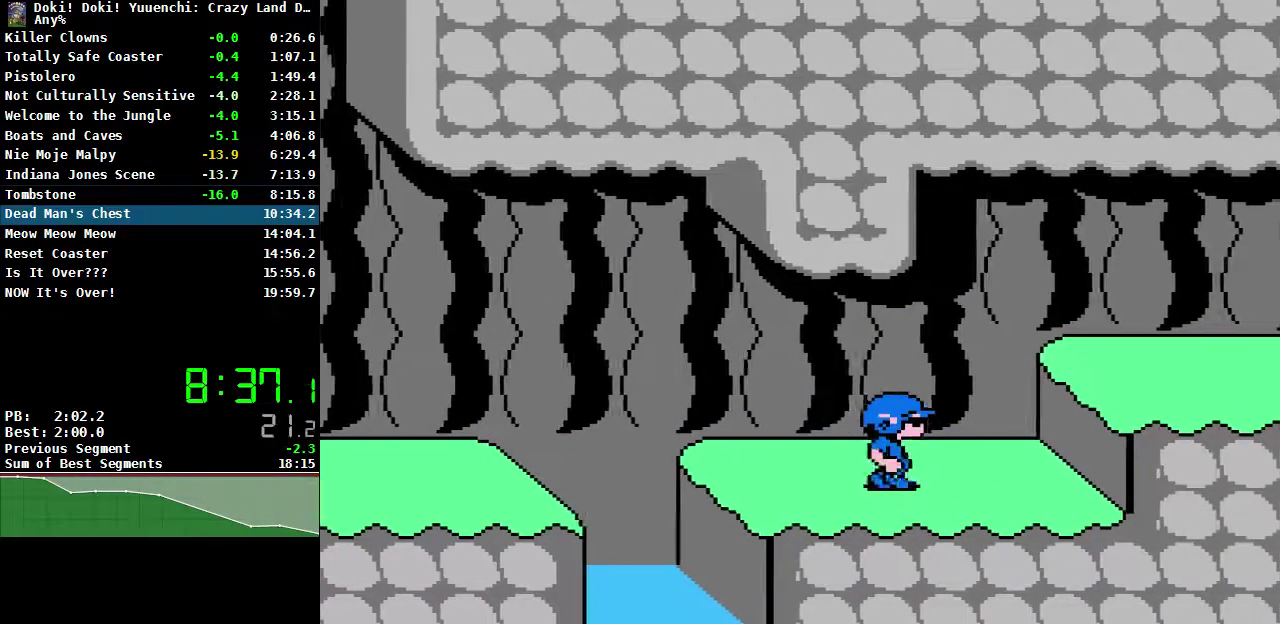
{"buttons": ["DPAD_RIGHT"], "events": [[267, "A", "down"], [400, "A", "up"]]}
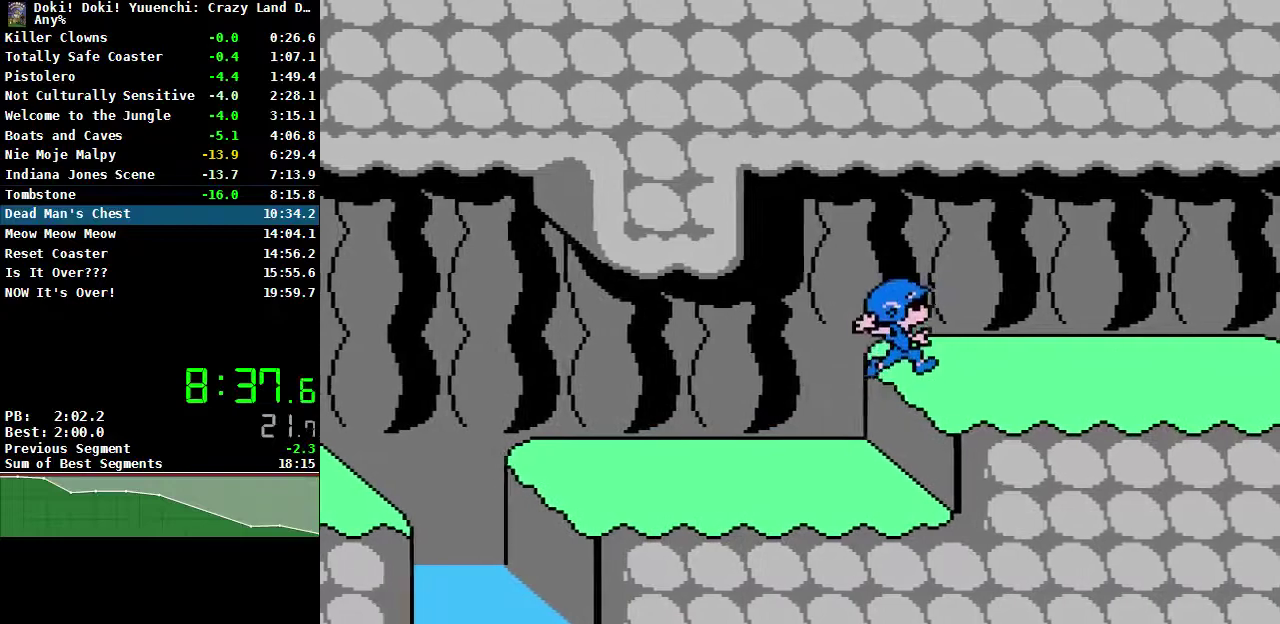
{"buttons": ["DPAD_RIGHT"], "events": []}
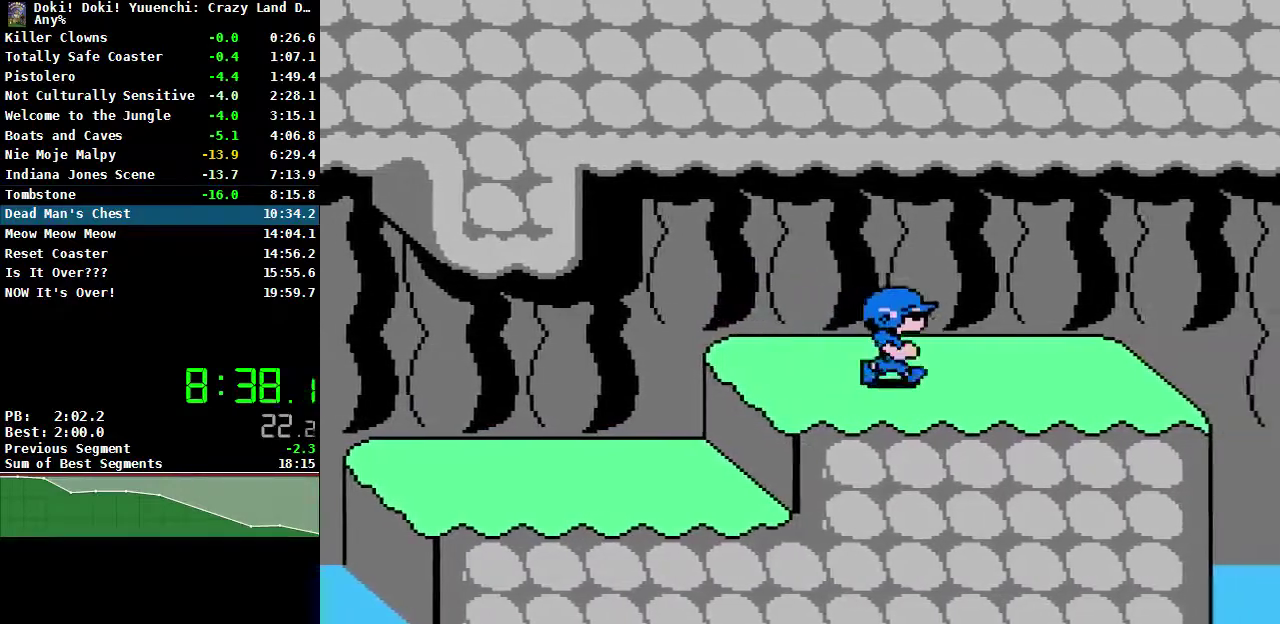
{"buttons": ["DPAD_RIGHT"], "events": []}
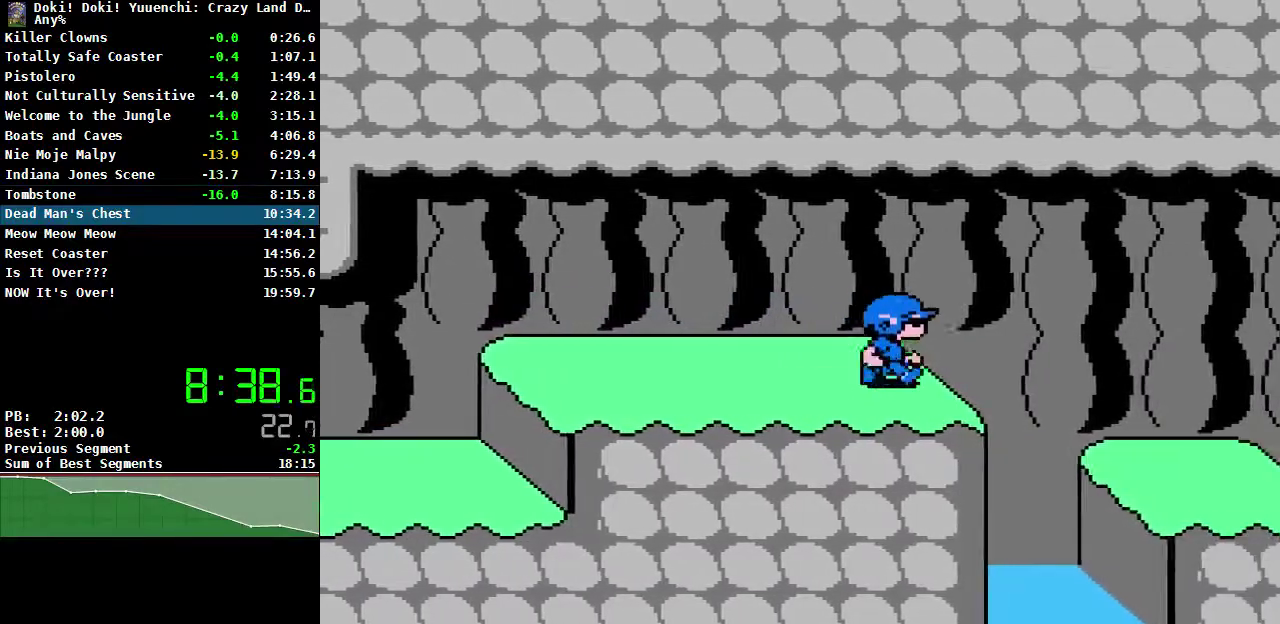
{"buttons": ["DPAD_RIGHT"], "events": [[150, "A", "down"], [283, "A", "up"]]}
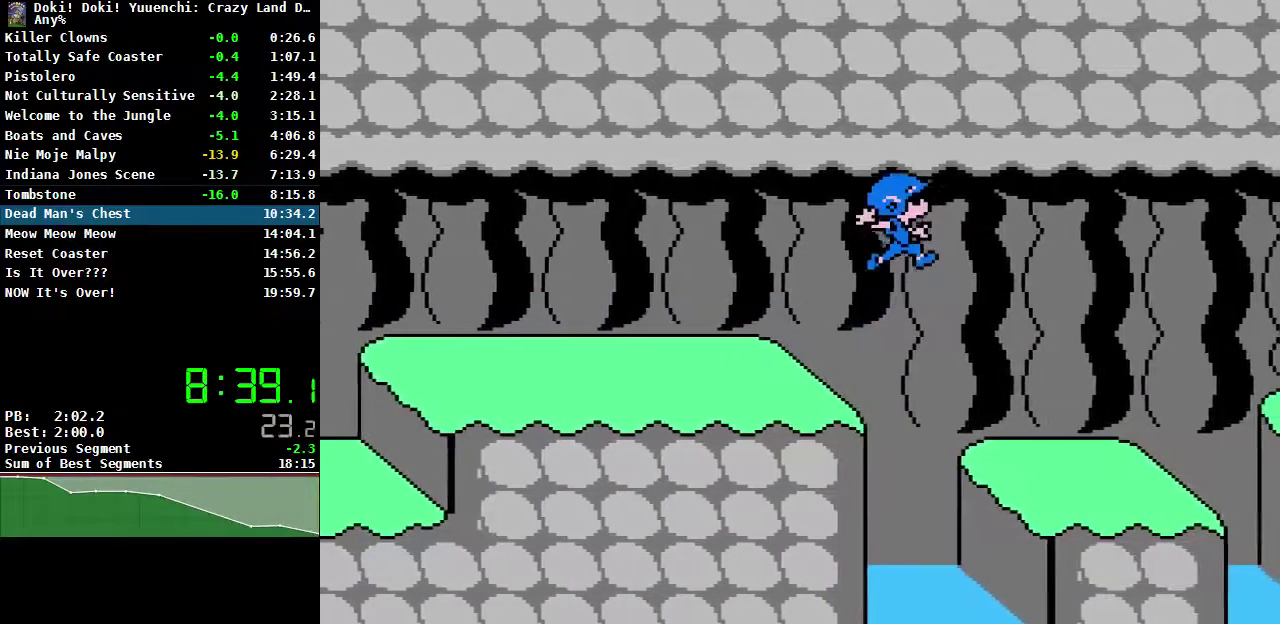
{"buttons": ["DPAD_RIGHT"], "events": []}
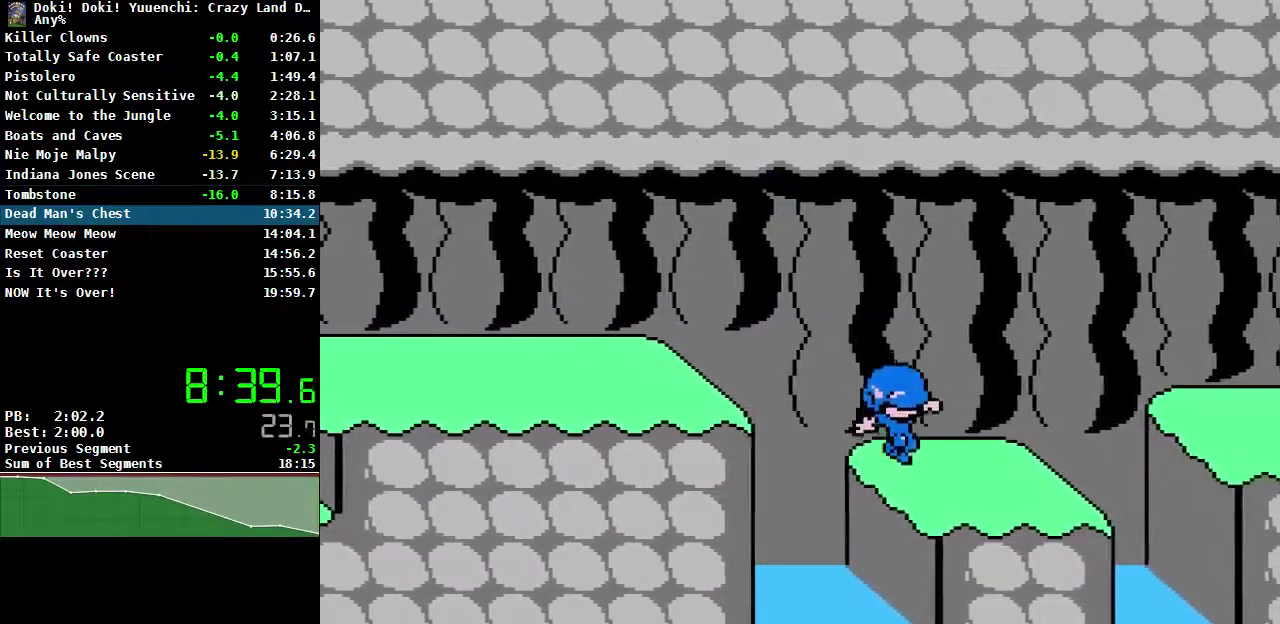
{"buttons": ["B", "DPAD_UP"], "events": [[283, "DPAD_UP", "down"], [300, "DPAD_RIGHT", "up"], [333, "B", "down"], [417, "B", "up"], [467, "B", "down"]]}
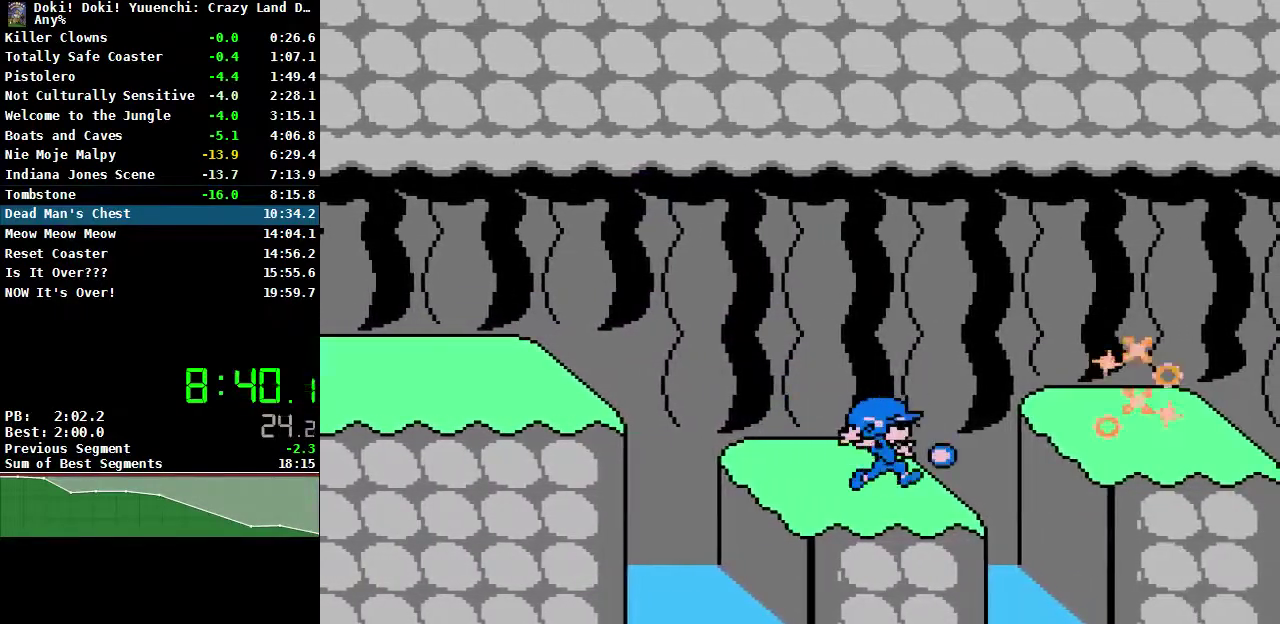
{"buttons": ["DPAD_UP"], "events": [[50, "B", "up"], [117, "B", "down"], [183, "B", "up"], [250, "B", "down"], [317, "B", "up"], [400, "B", "down"], [467, "B", "up"]]}
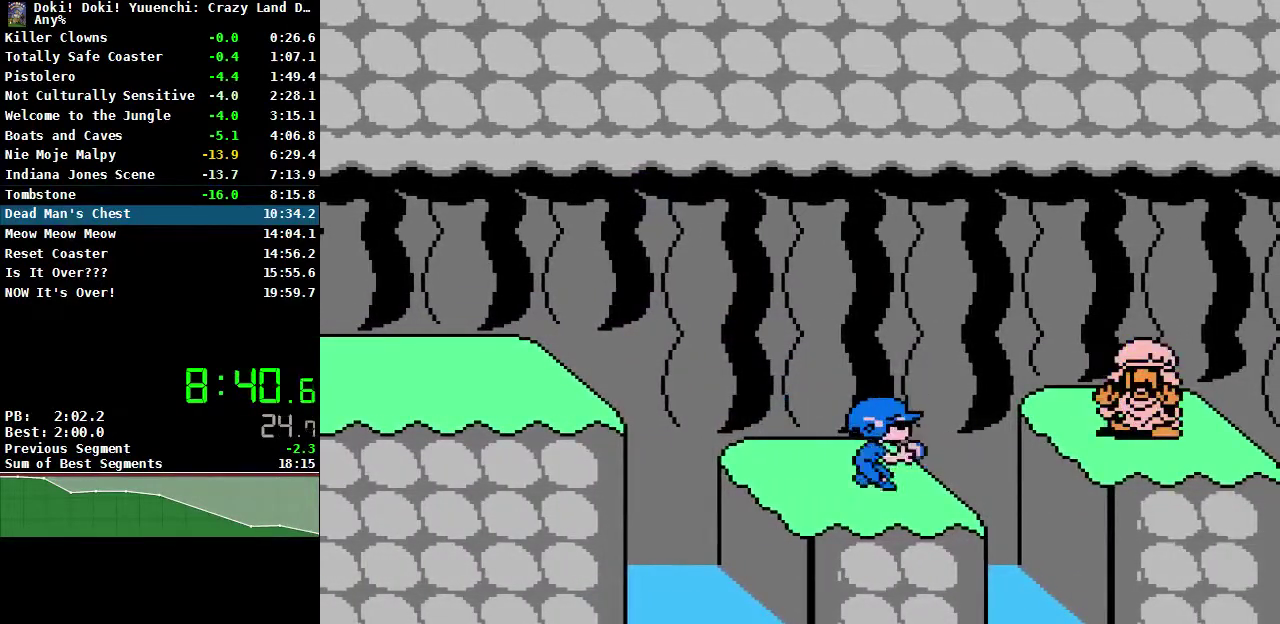
{"buttons": ["DPAD_UP"], "events": [[17, "B", "down"], [100, "B", "up"], [167, "B", "down"], [233, "B", "up"], [300, "B", "down"], [367, "B", "up"], [433, "B", "down"], [500, "B", "up"]]}
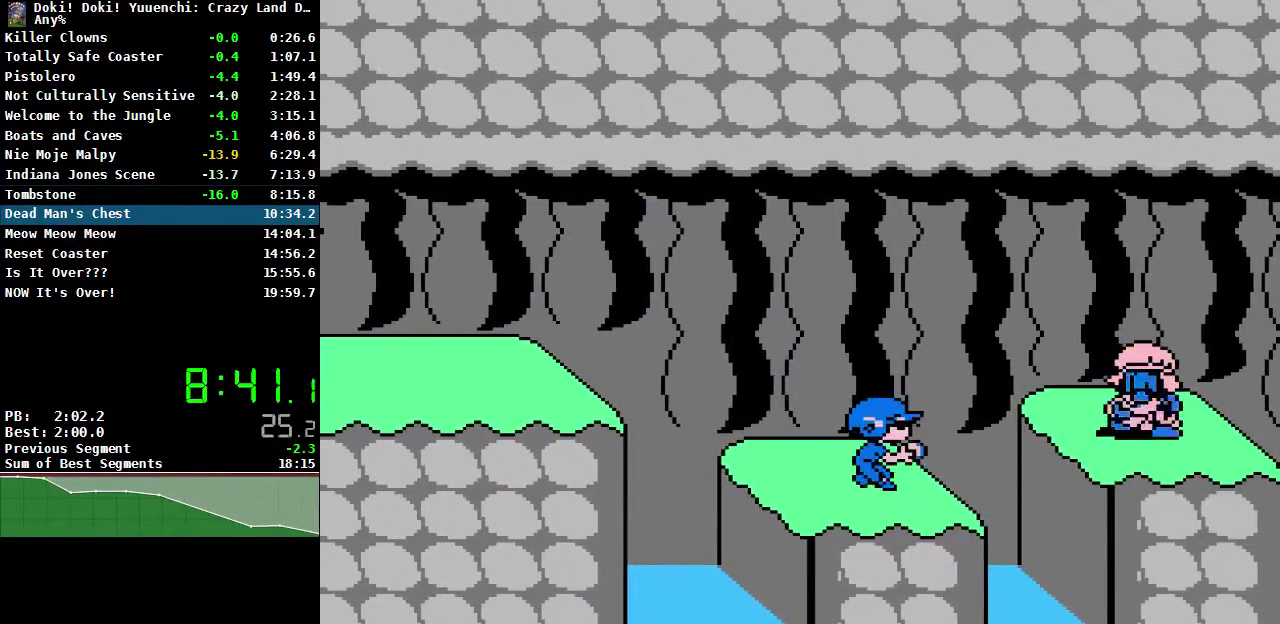
{"buttons": [], "events": [[67, "B", "down"], [117, "B", "up"], [183, "B", "down"], [250, "B", "up"], [350, "DPAD_UP", "up"]]}
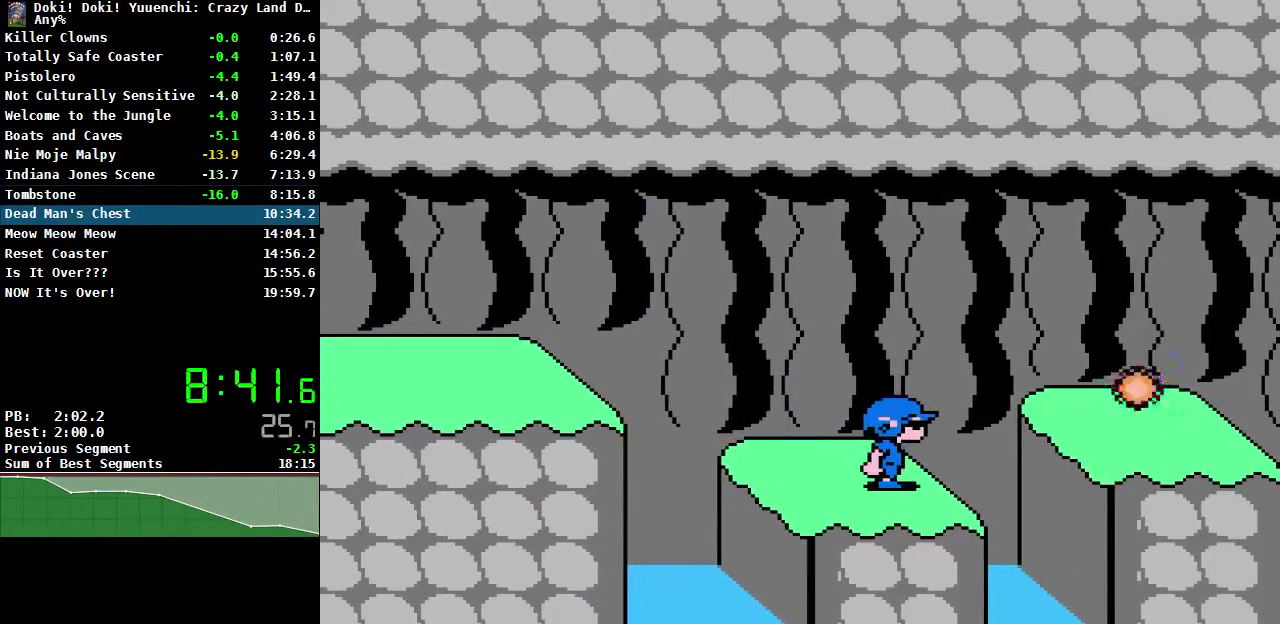
{"buttons": ["A", "DPAD_RIGHT"], "events": [[267, "DPAD_RIGHT", "down"], [333, "A", "down"]]}
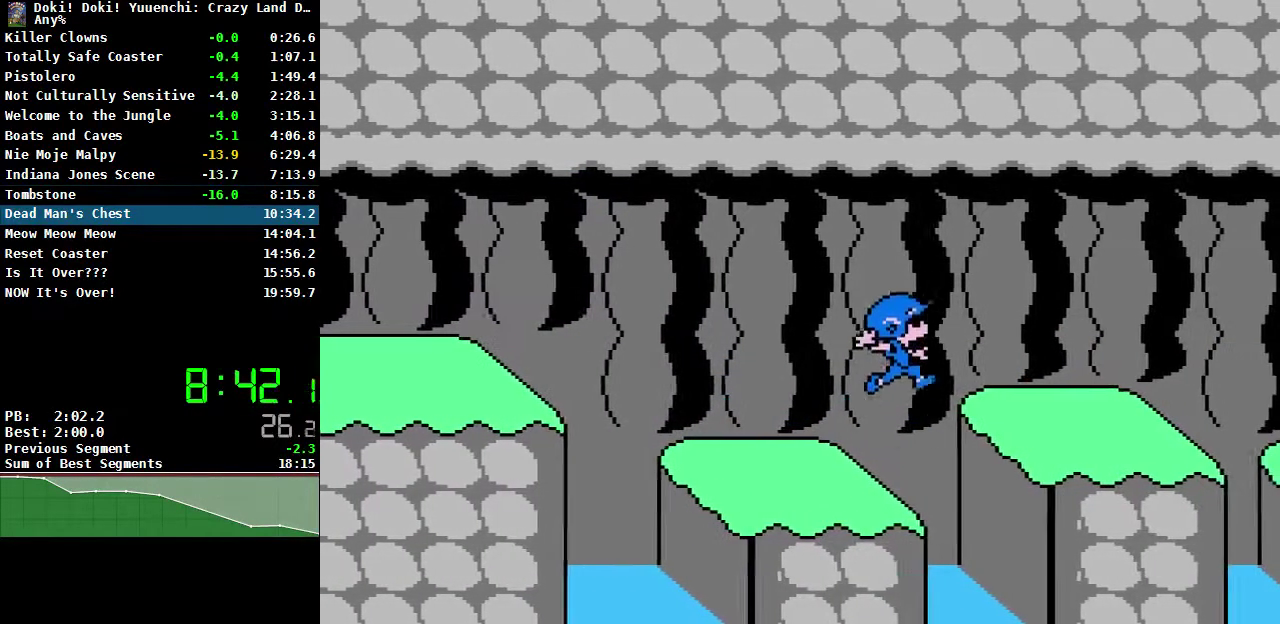
{"buttons": ["DPAD_RIGHT"], "events": [[50, "A", "up"]]}
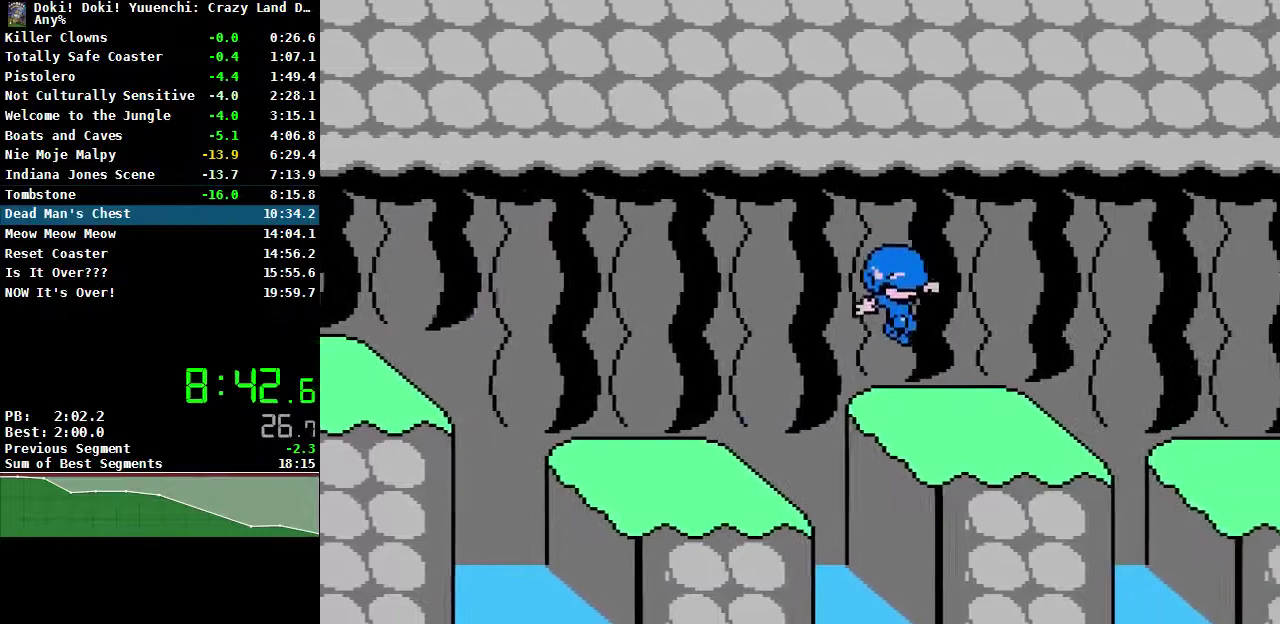
{"buttons": ["B"], "events": [[433, "B", "down"], [450, "DPAD_RIGHT", "up"]]}